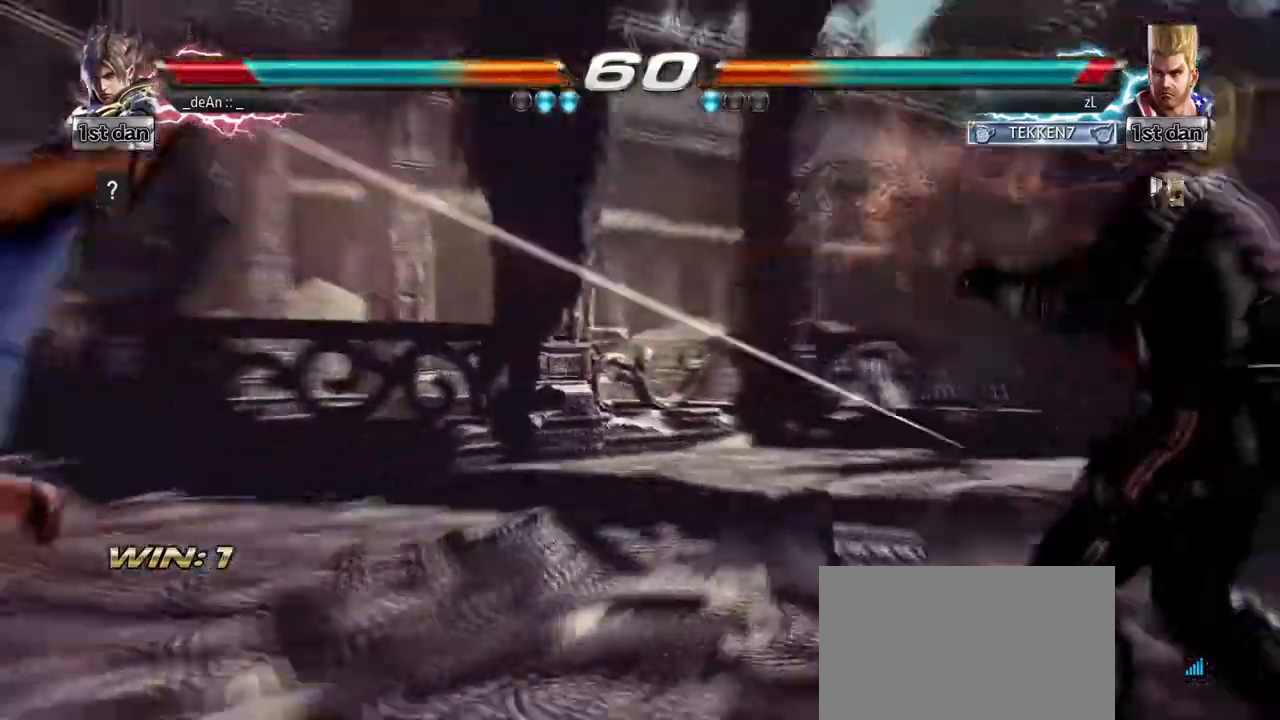
Gameplay with a controller (arcade stick); each line is a JSON object with the inputs held at the frame after it. "events" lists button and stick changes between this image and that frame as [ms after this image, input, new state], when the widget could be followed in between. Not read: L3 R3.
{"buttons": ["SQUARE"], "left_stick": "left", "events": [[458, "SQUARE", "down"]]}
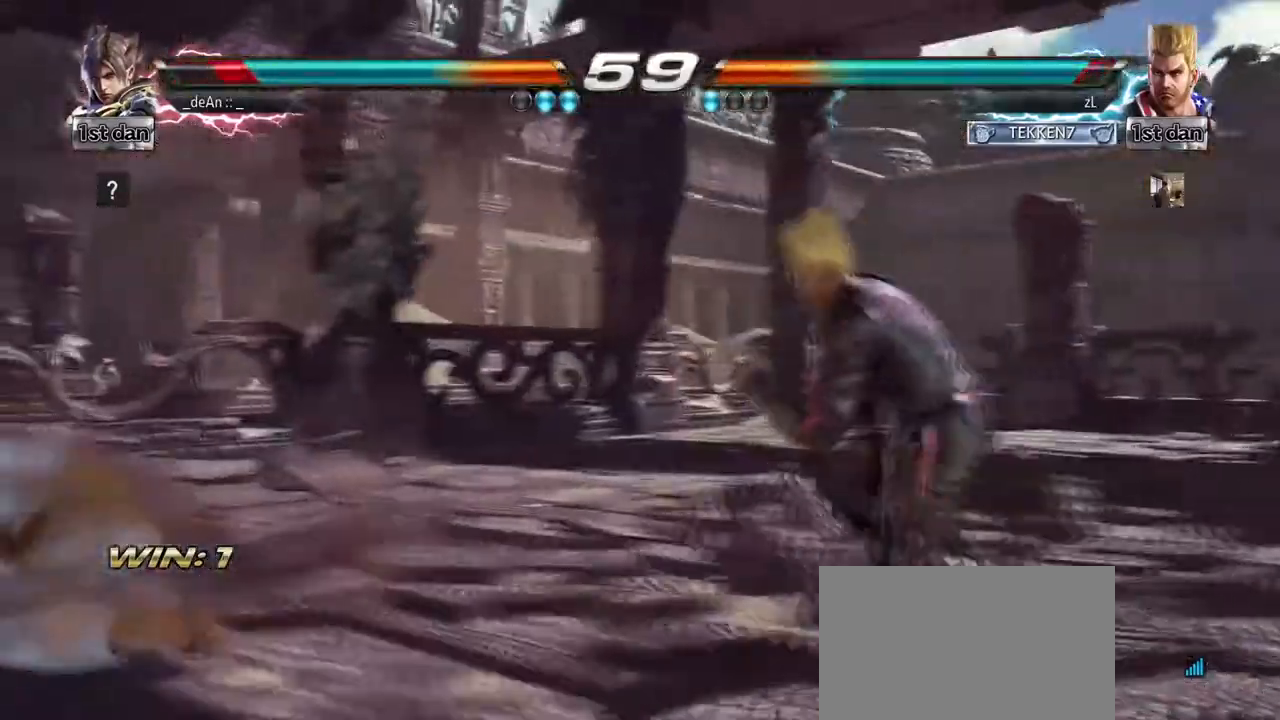
{"buttons": [], "left_stick": "down-right", "events": [[83, "SQUARE", "up"], [83, "left_stick", "center"], [209, "left_stick", "left"], [292, "left_stick", "center"], [417, "left_stick", "down-right"]]}
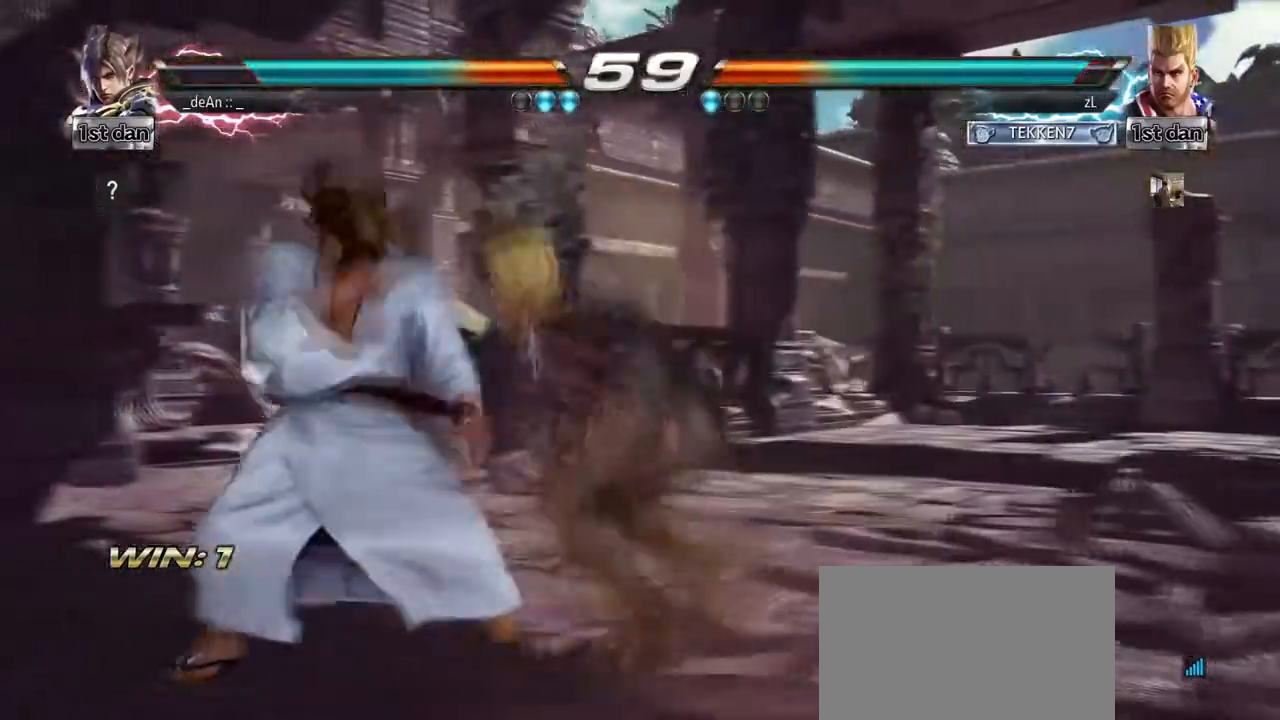
{"buttons": [], "left_stick": "left", "events": [[250, "left_stick", "left"]]}
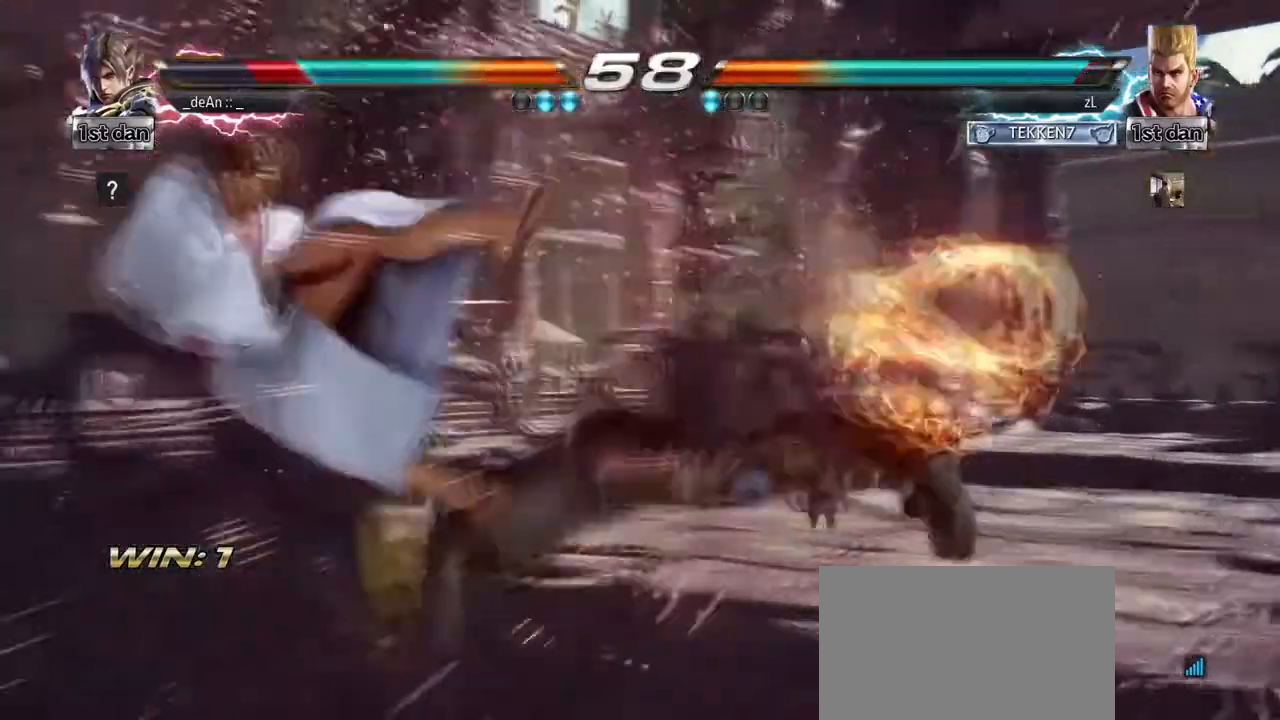
{"buttons": [], "left_stick": "center", "events": [[167, "left_stick", "center"]]}
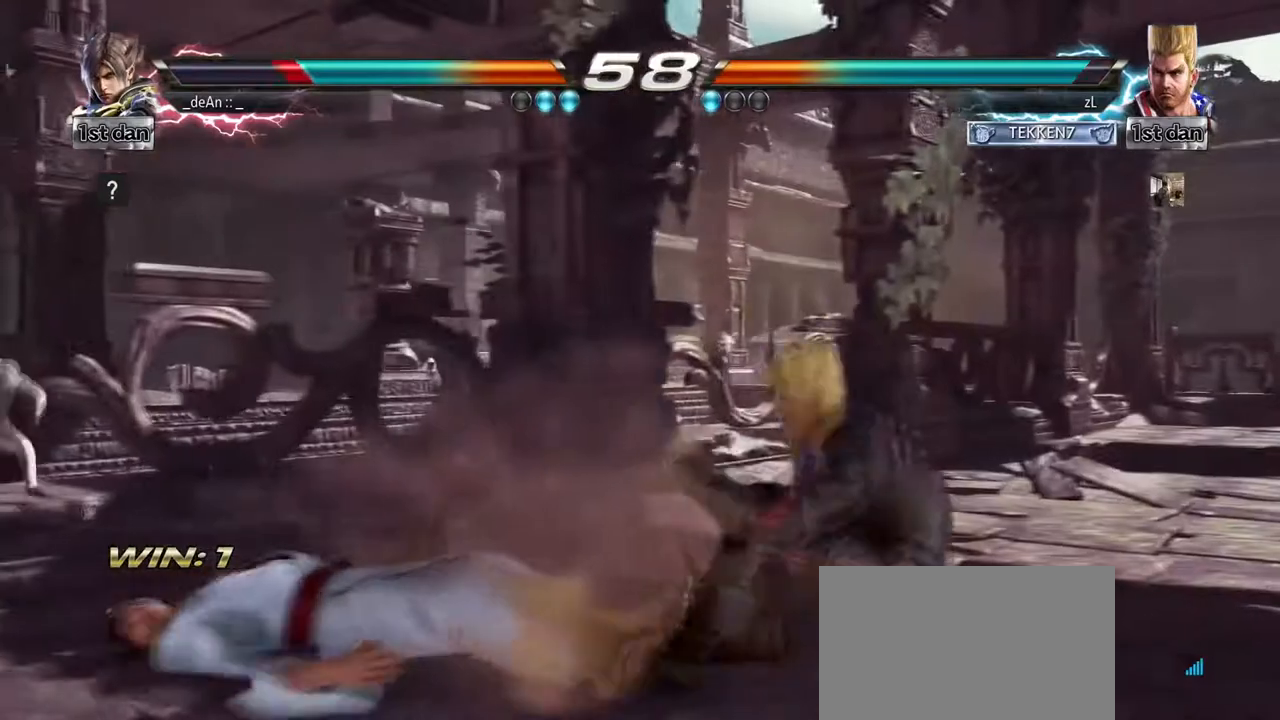
{"buttons": [], "left_stick": "center", "events": []}
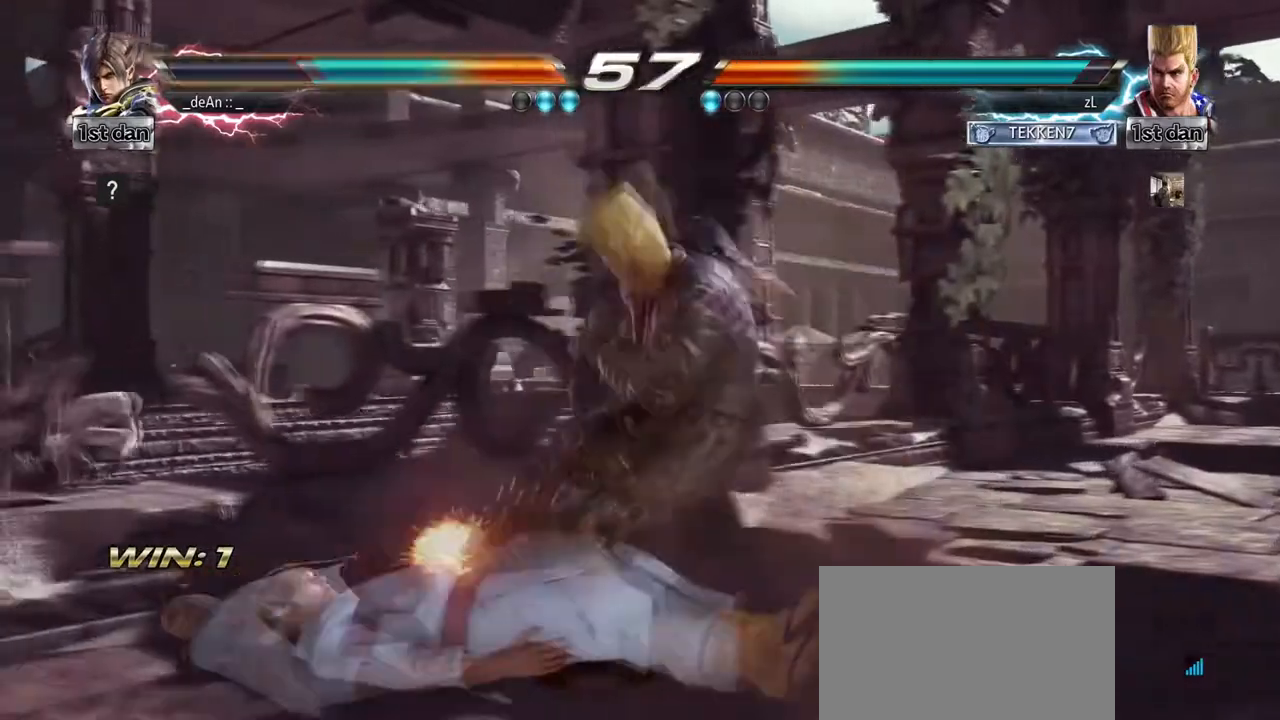
{"buttons": [], "left_stick": "center", "events": []}